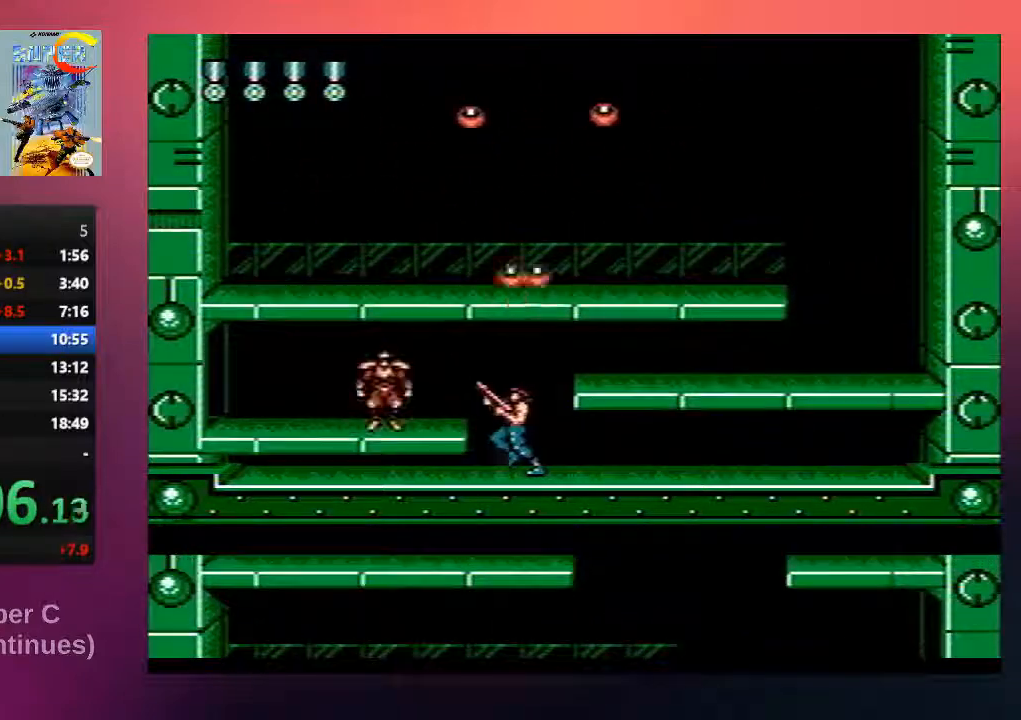
Gameplay with a controller (Nintendo layout); each line is a JSON object with the inputs held at the frame after it. "events" lists button and stick changes between this image and that frame as [ms after this image, input, new state], when the widget could be followed in between. Not read: L3 R3.
{"buttons": ["B", "DPAD_RIGHT"], "events": [[50, "DPAD_LEFT", "up"], [83, "B", "down"], [117, "DPAD_RIGHT", "down"], [217, "B", "up"], [317, "B", "down"]]}
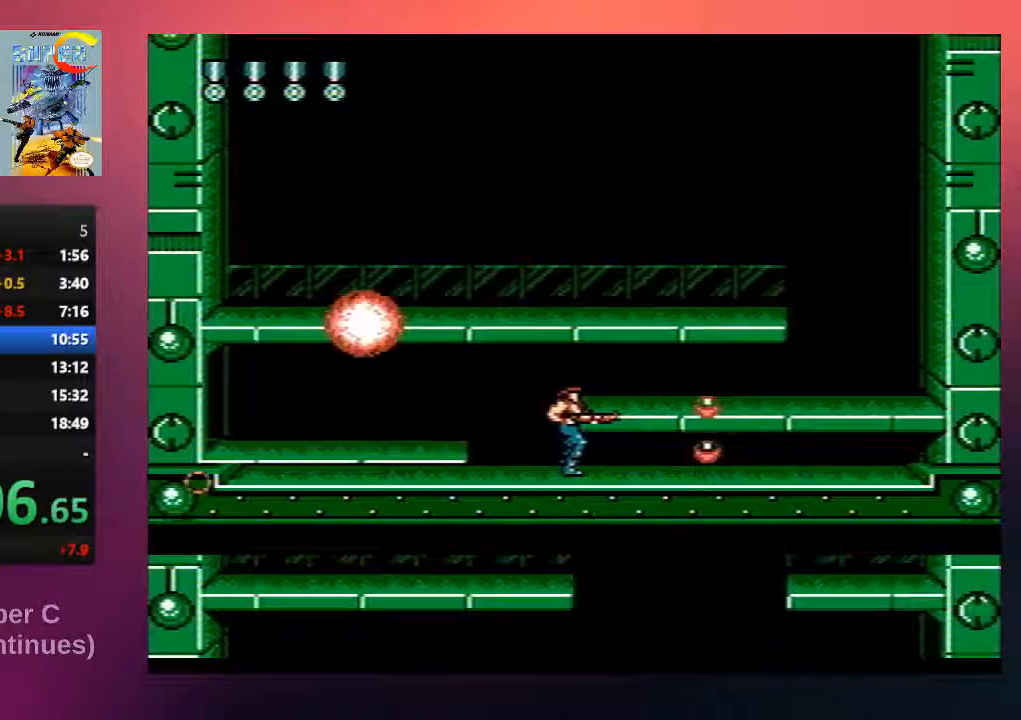
{"buttons": ["A", "B"], "events": [[17, "B", "up"], [117, "B", "down"], [250, "B", "up"], [250, "DPAD_RIGHT", "up"], [317, "B", "down"], [383, "A", "down"]]}
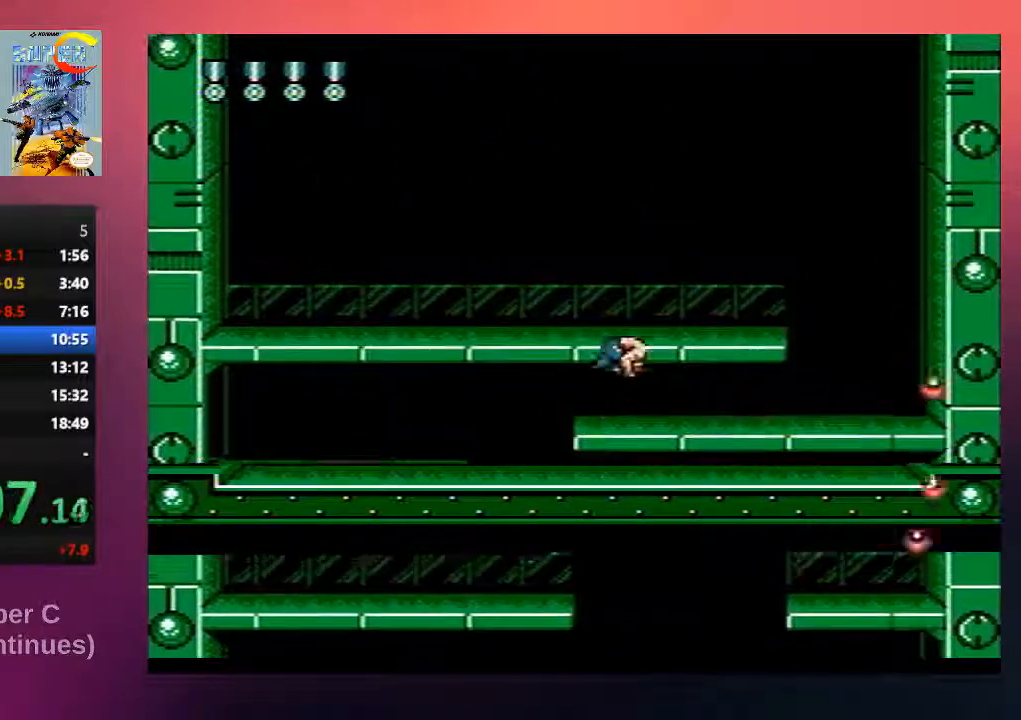
{"buttons": ["B", "DPAD_UP", "DPAD_LEFT"], "events": [[17, "B", "up"], [50, "A", "up"], [150, "B", "down"], [350, "B", "up"], [350, "DPAD_LEFT", "down"], [450, "B", "down"], [450, "DPAD_UP", "down"]]}
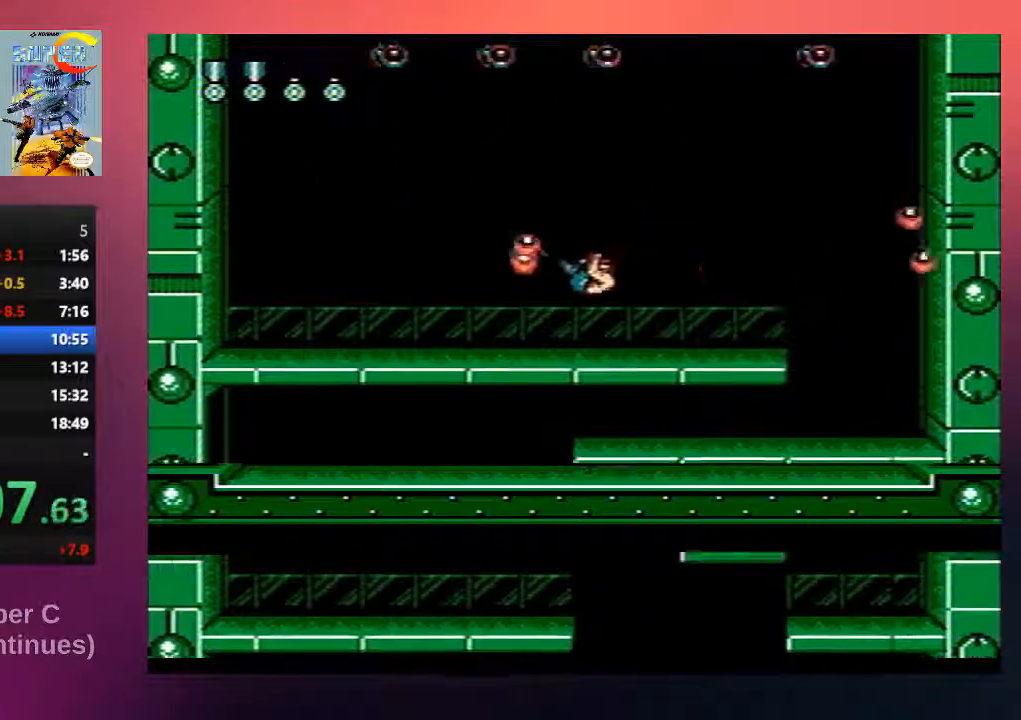
{"buttons": ["B", "DPAD_UP"], "events": [[50, "DPAD_LEFT", "up"], [83, "B", "up"], [183, "B", "down"], [350, "B", "up"], [400, "B", "down"]]}
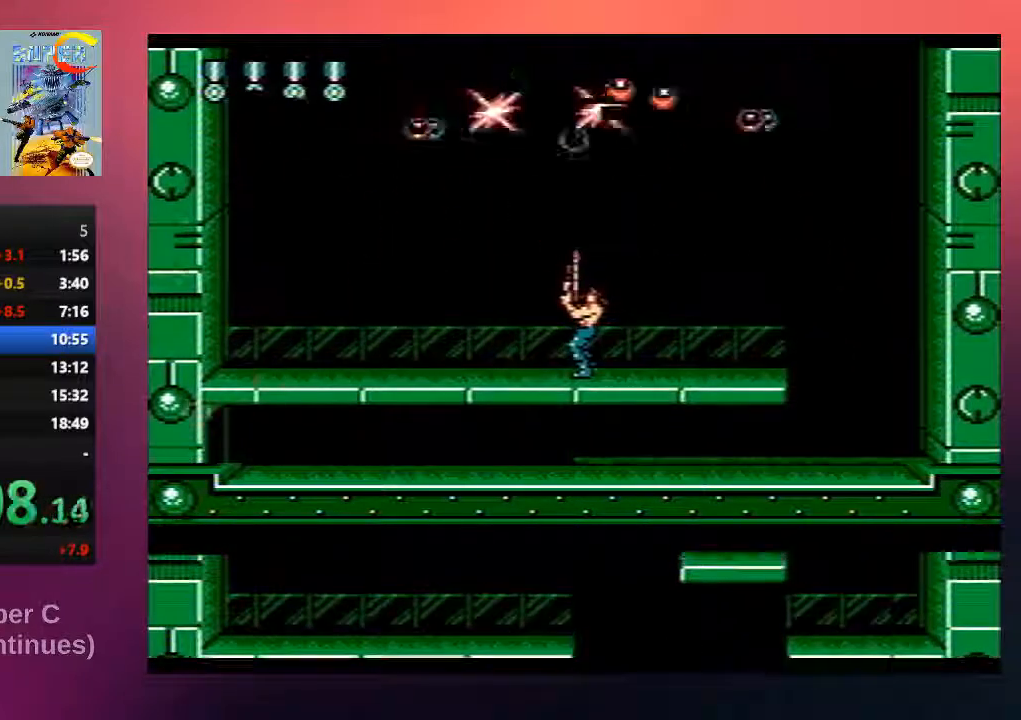
{"buttons": ["B", "DPAD_UP", "DPAD_LEFT"], "events": [[33, "B", "up"], [67, "DPAD_LEFT", "down"], [167, "B", "down"], [300, "B", "up"], [400, "B", "down"]]}
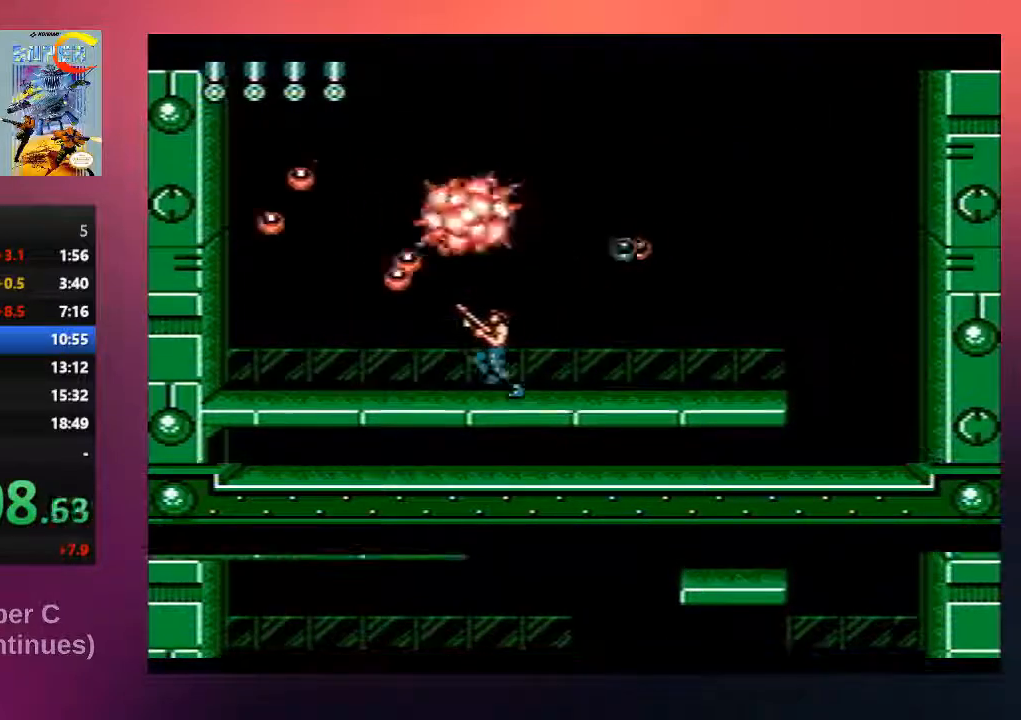
{"buttons": ["A", "B", "DPAD_RIGHT"], "events": [[100, "B", "up"], [200, "B", "down"], [267, "A", "down"], [433, "DPAD_LEFT", "up"], [433, "DPAD_RIGHT", "down"], [467, "DPAD_UP", "up"]]}
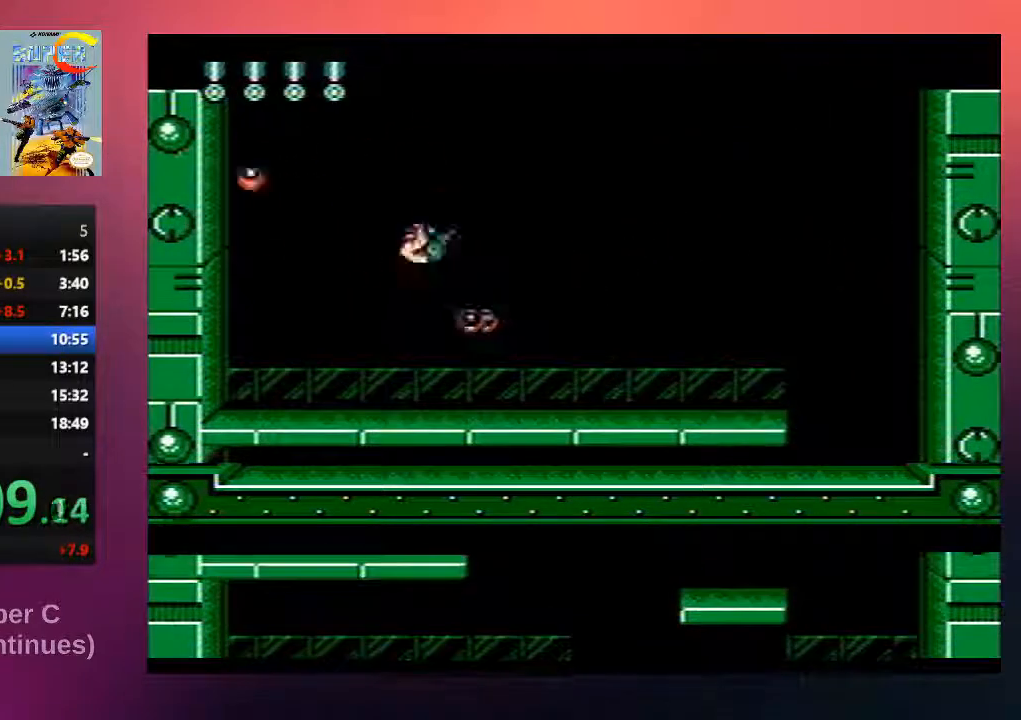
{"buttons": ["B", "DPAD_LEFT"], "events": [[33, "A", "up"], [33, "B", "up"], [133, "B", "down"], [300, "B", "up"], [300, "DPAD_UP", "down"], [367, "DPAD_RIGHT", "up"], [383, "B", "down"], [383, "DPAD_LEFT", "down"], [450, "DPAD_UP", "up"]]}
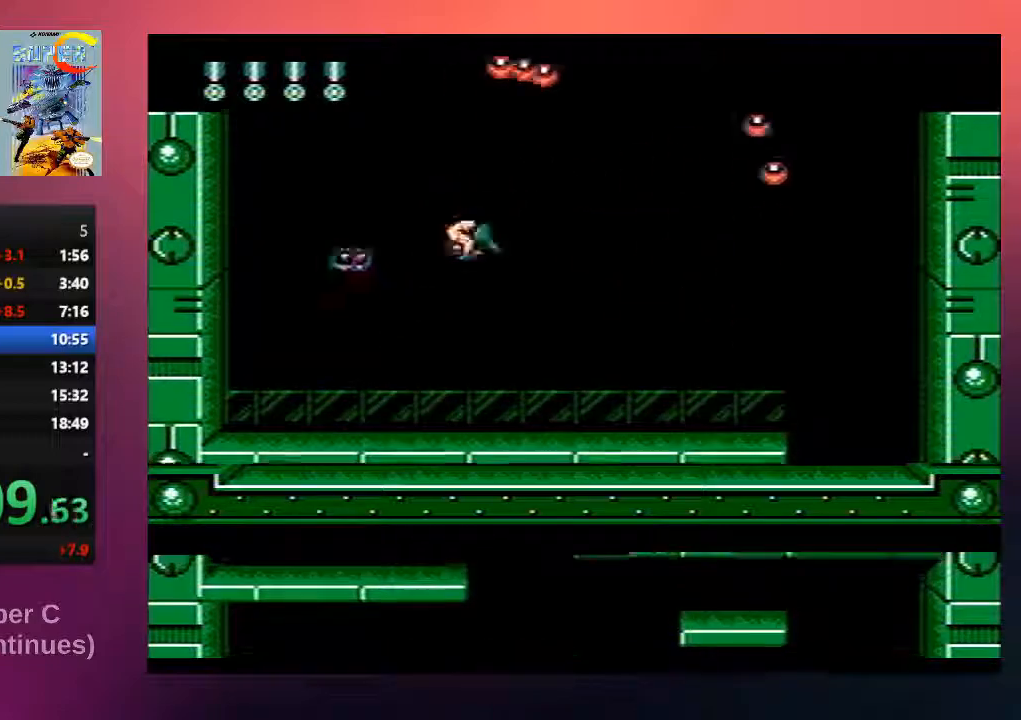
{"buttons": ["DPAD_UP"], "events": [[17, "B", "up"], [17, "DPAD_UP", "down"], [117, "B", "down"], [217, "DPAD_LEFT", "up"], [250, "B", "up"], [317, "B", "down"], [483, "B", "up"]]}
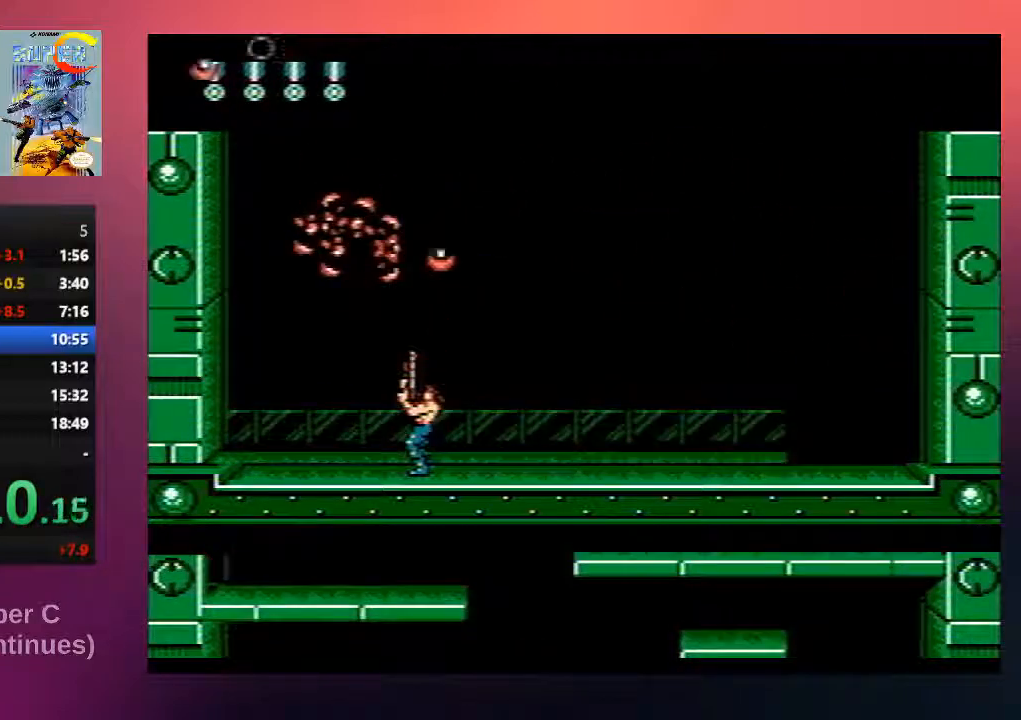
{"buttons": ["DPAD_UP"], "events": [[50, "B", "down"], [150, "DPAD_UP", "up"], [217, "B", "up"], [350, "B", "down"], [350, "DPAD_UP", "down"], [483, "B", "up"]]}
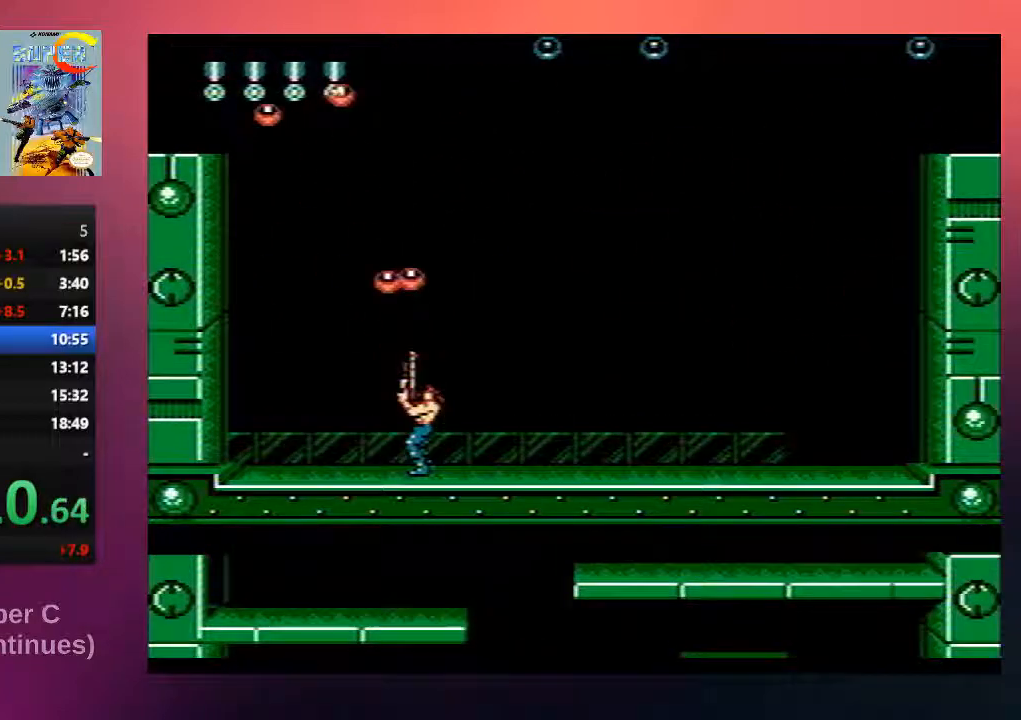
{"buttons": ["DPAD_UP", "DPAD_RIGHT"], "events": [[50, "DPAD_RIGHT", "down"], [117, "B", "down"], [217, "B", "up"], [317, "B", "down"], [483, "B", "up"]]}
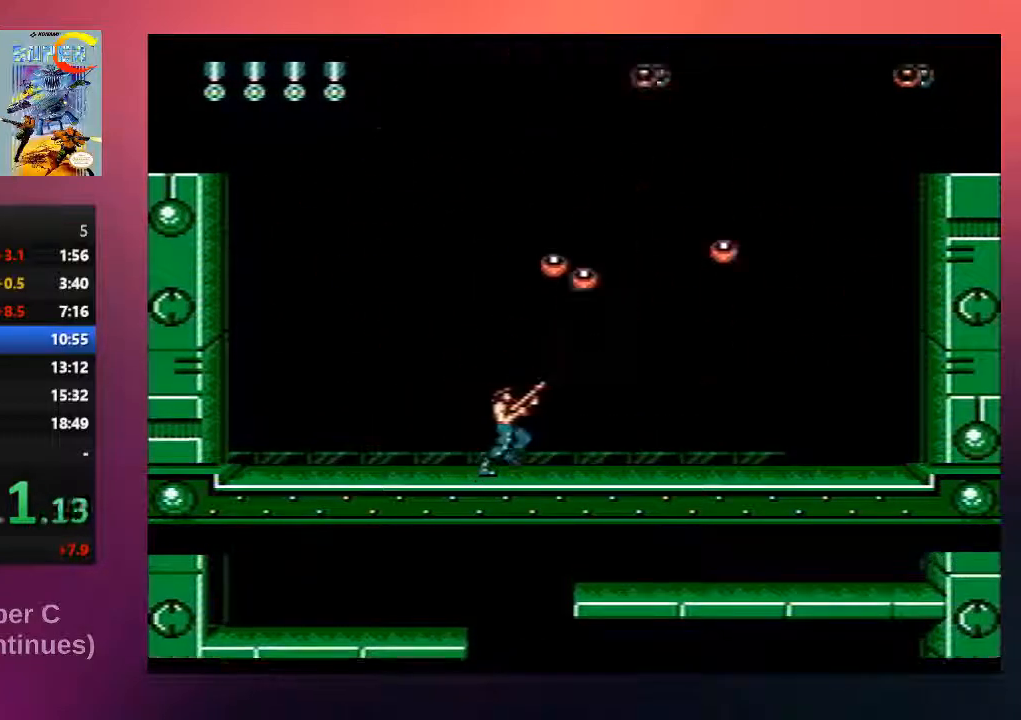
{"buttons": ["DPAD_UP", "DPAD_RIGHT"], "events": [[33, "B", "down"], [200, "B", "up"], [300, "B", "down"], [433, "B", "up"]]}
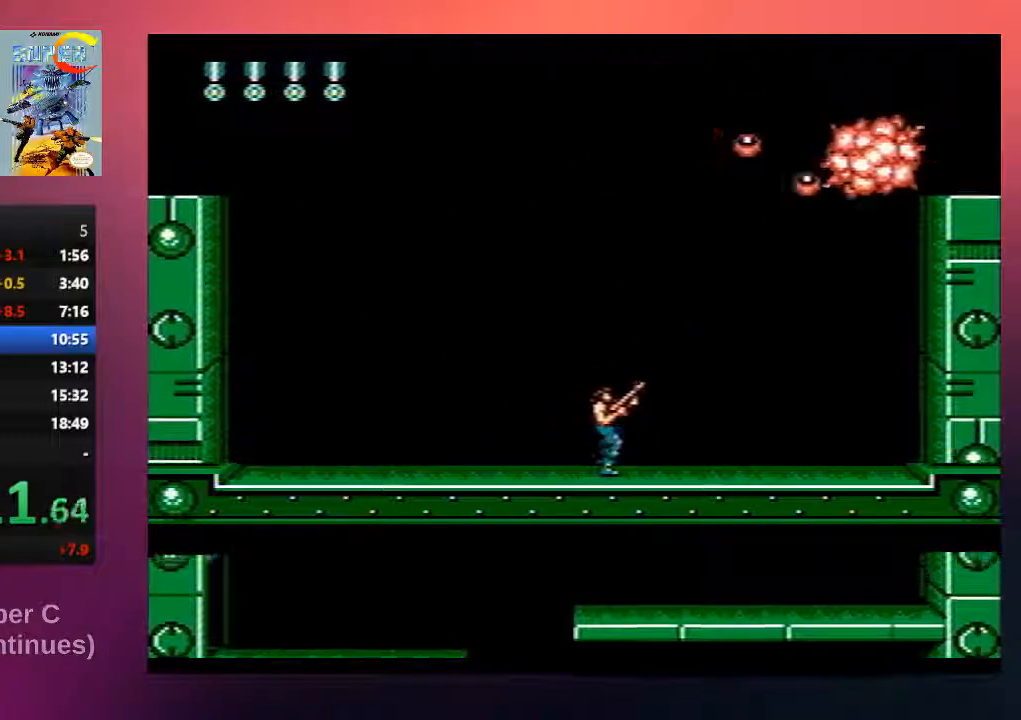
{"buttons": ["DPAD_LEFT"], "events": [[33, "DPAD_RIGHT", "up"], [67, "DPAD_UP", "up"], [167, "B", "down"], [300, "B", "up"], [300, "DPAD_LEFT", "down"]]}
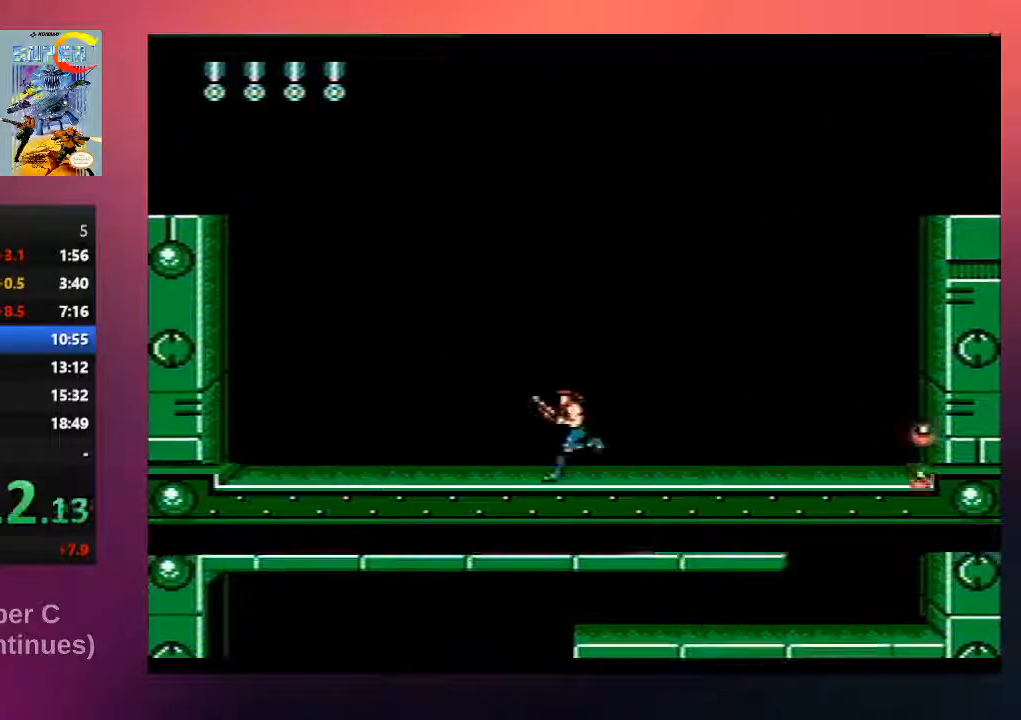
{"buttons": ["B"], "events": [[167, "DPAD_LEFT", "up"], [267, "DPAD_RIGHT", "down"], [433, "B", "down"], [467, "DPAD_RIGHT", "up"]]}
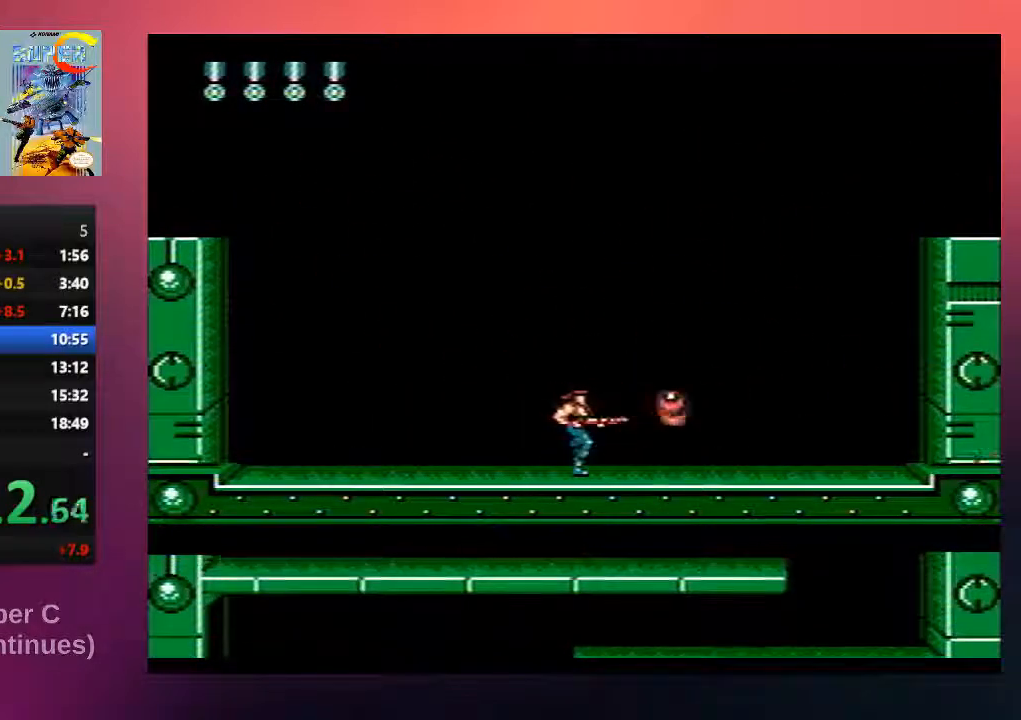
{"buttons": [], "events": [[67, "B", "up"], [133, "DPAD_UP", "down"], [417, "DPAD_UP", "up"]]}
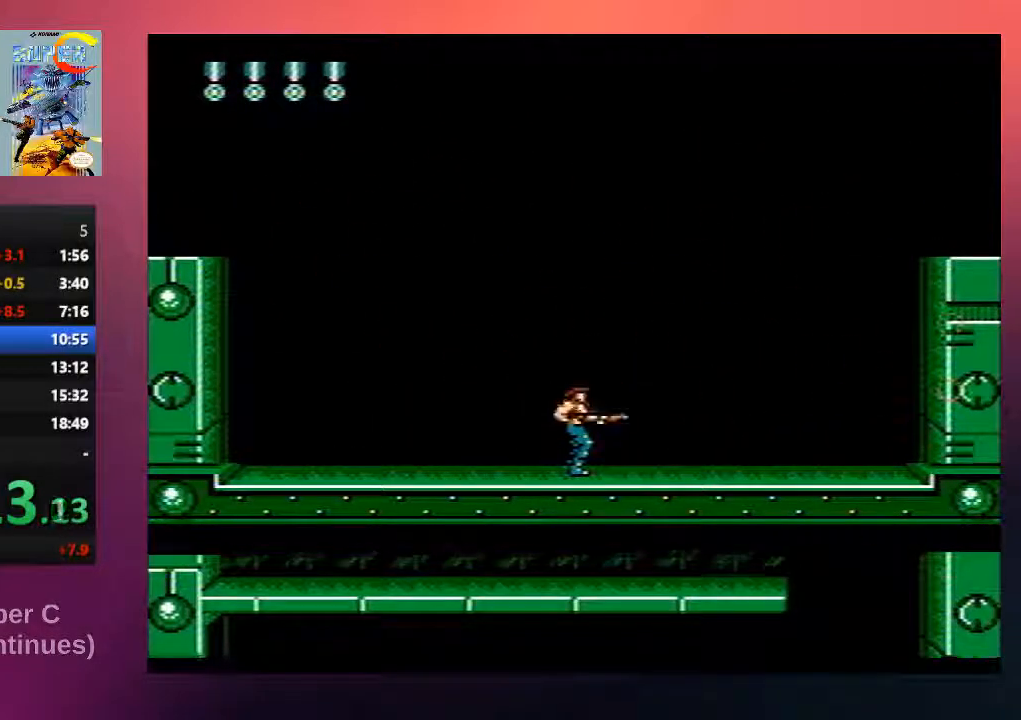
{"buttons": [], "events": [[150, "DPAD_UP", "down"], [317, "DPAD_UP", "up"]]}
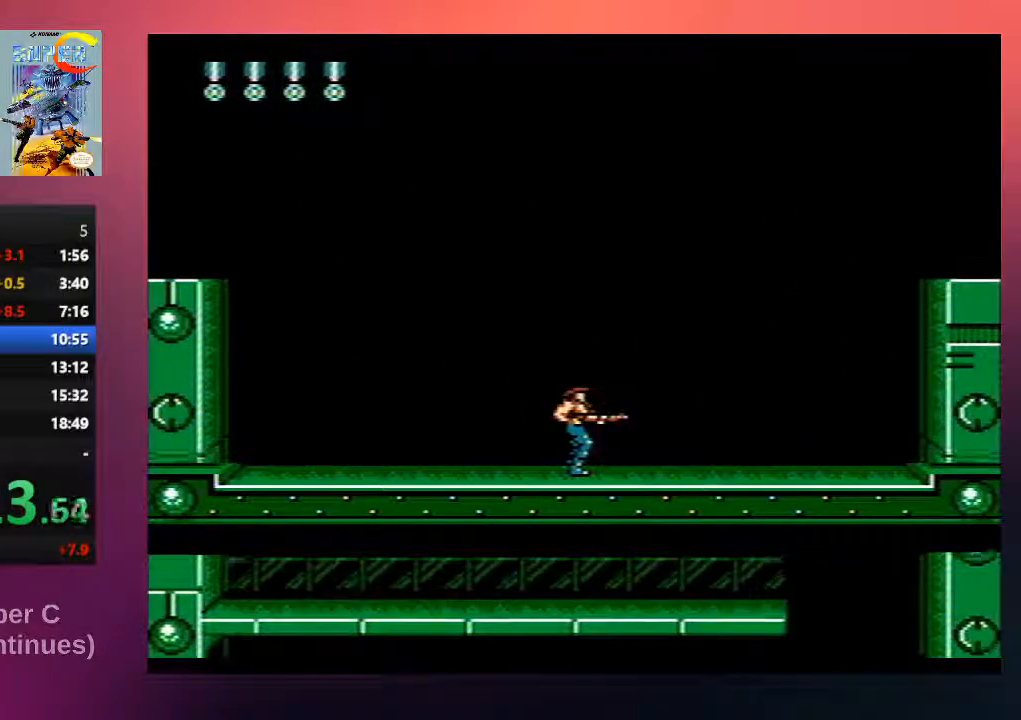
{"buttons": [], "events": [[17, "DPAD_UP", "down"], [117, "DPAD_UP", "up"], [317, "DPAD_UP", "down"], [450, "DPAD_UP", "up"]]}
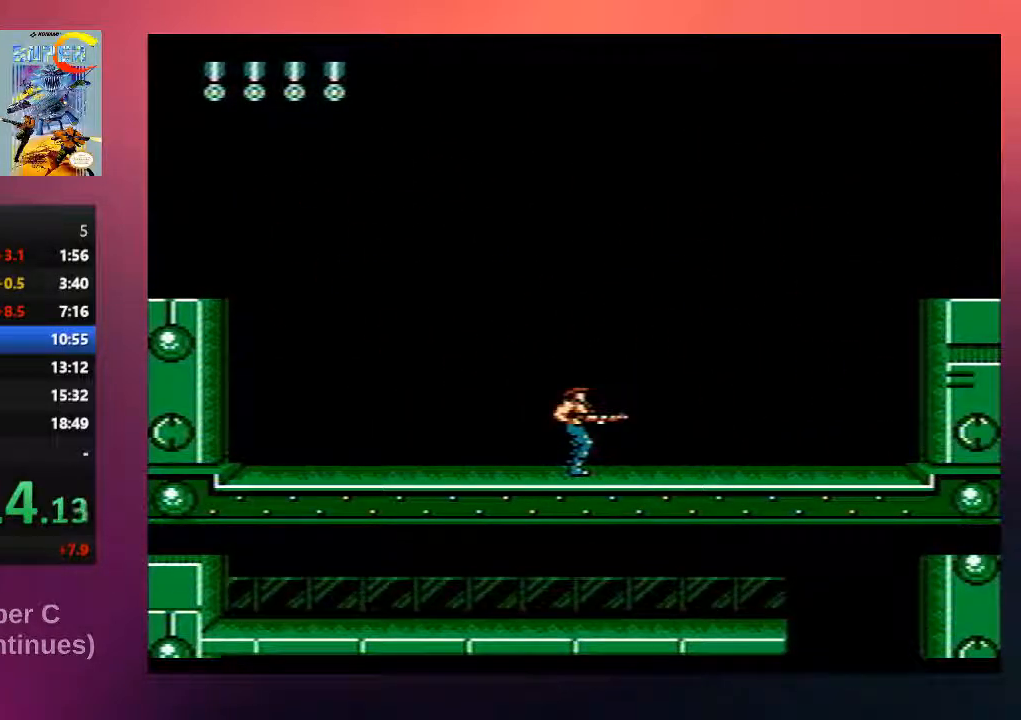
{"buttons": ["DPAD_UP"], "events": [[150, "DPAD_UP", "down"], [250, "DPAD_UP", "up"], [400, "DPAD_UP", "down"]]}
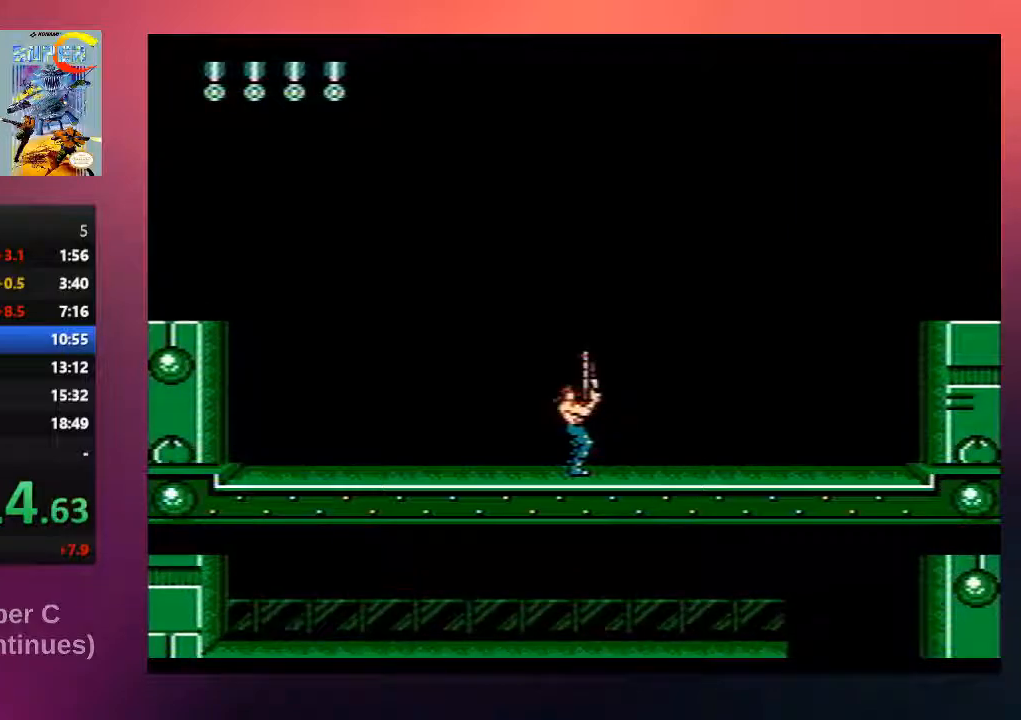
{"buttons": ["DPAD_DOWN"], "events": [[33, "DPAD_UP", "up"], [400, "DPAD_DOWN", "down"]]}
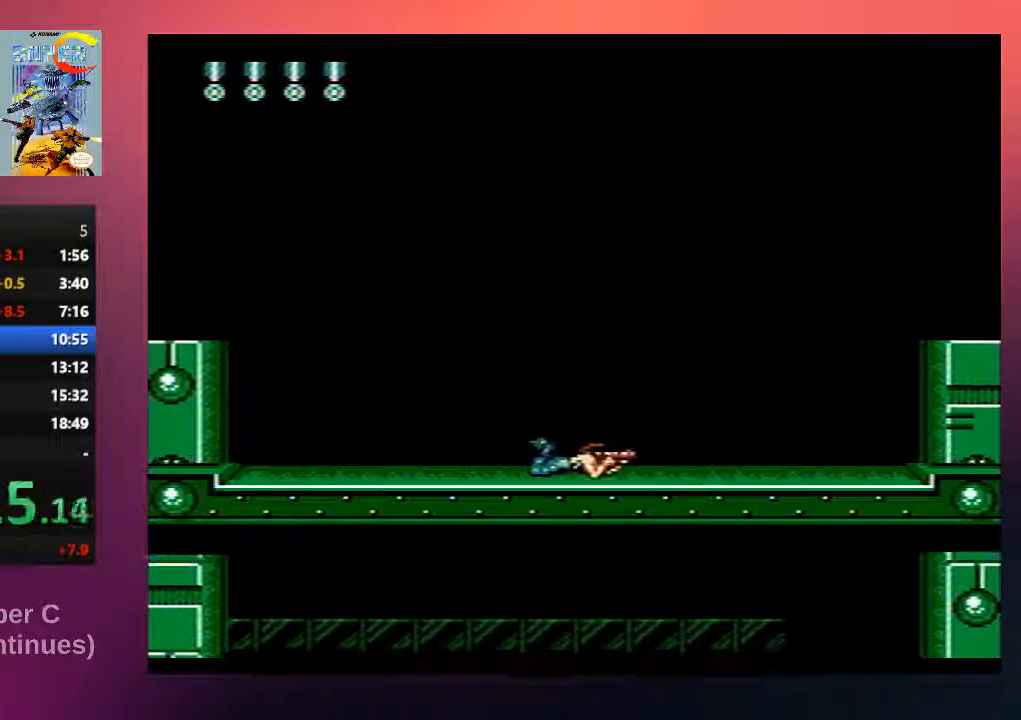
{"buttons": [], "events": [[67, "DPAD_DOWN", "up"], [267, "DPAD_DOWN", "down"], [367, "DPAD_DOWN", "up"]]}
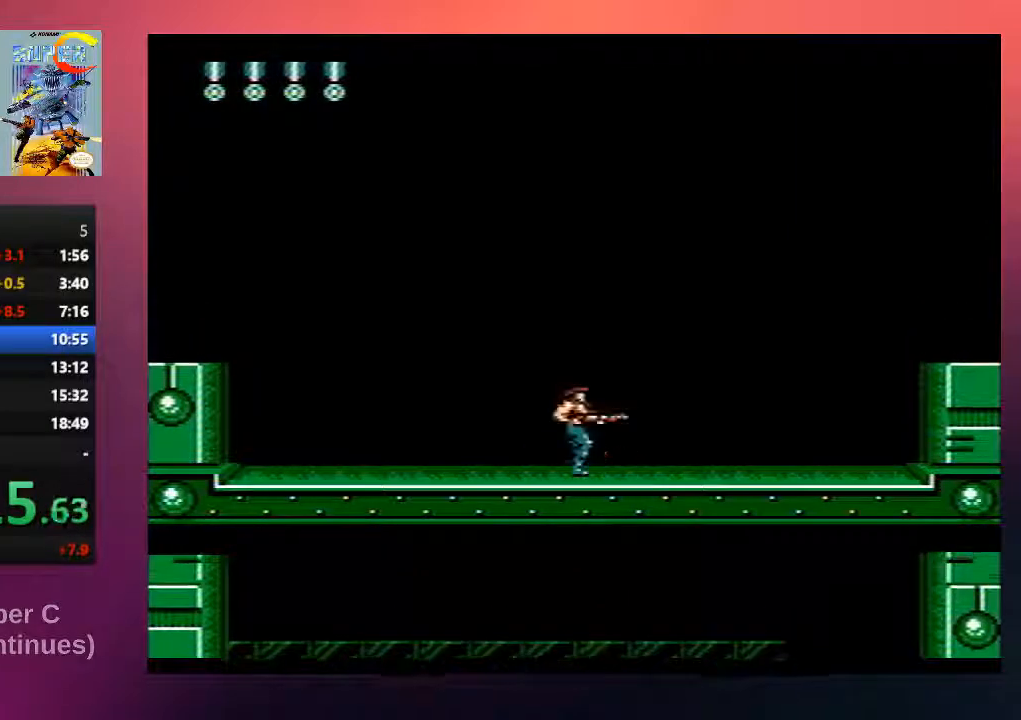
{"buttons": ["DPAD_DOWN"], "events": [[67, "DPAD_DOWN", "down"], [133, "DPAD_DOWN", "up"], [500, "DPAD_DOWN", "down"]]}
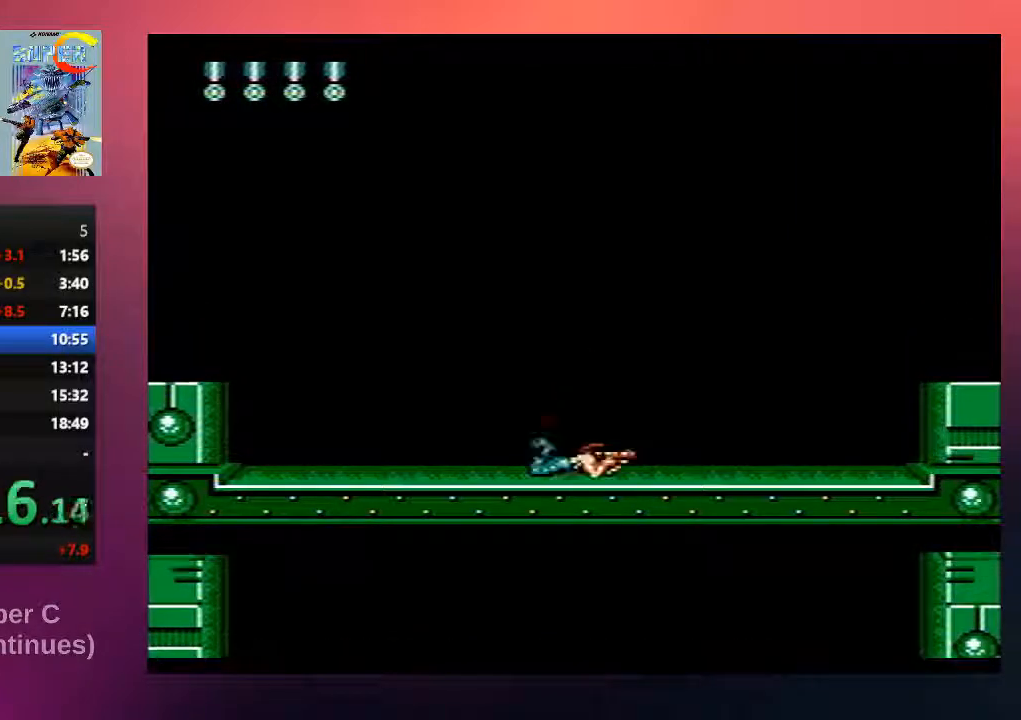
{"buttons": [], "events": [[150, "DPAD_DOWN", "up"]]}
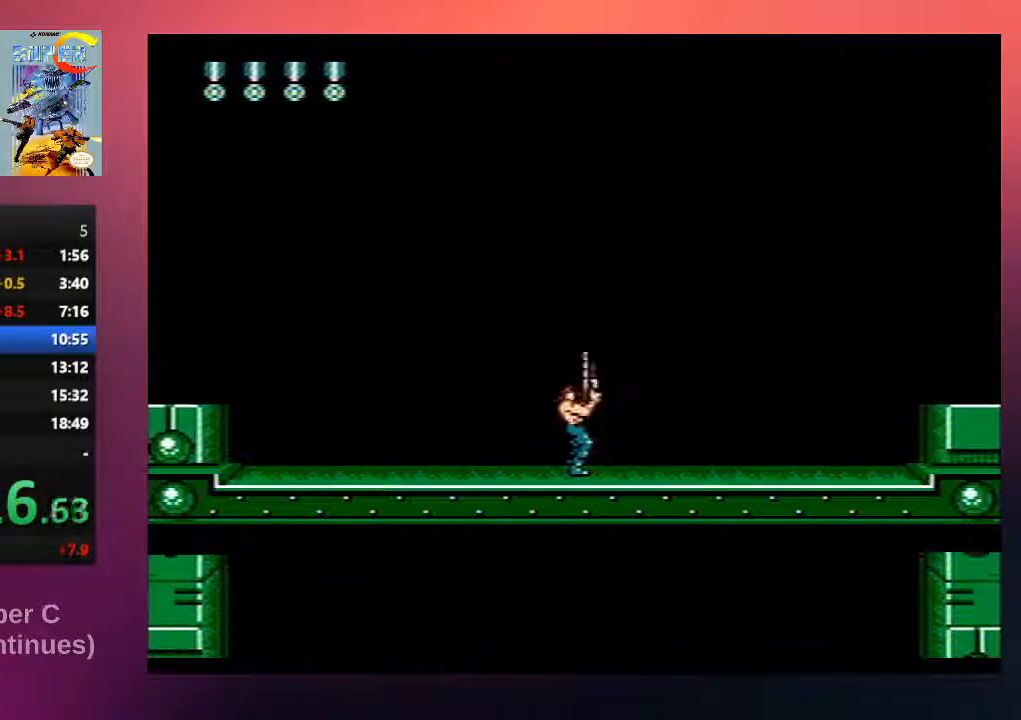
{"buttons": [], "events": [[17, "DPAD_UP", "down"], [183, "DPAD_UP", "up"]]}
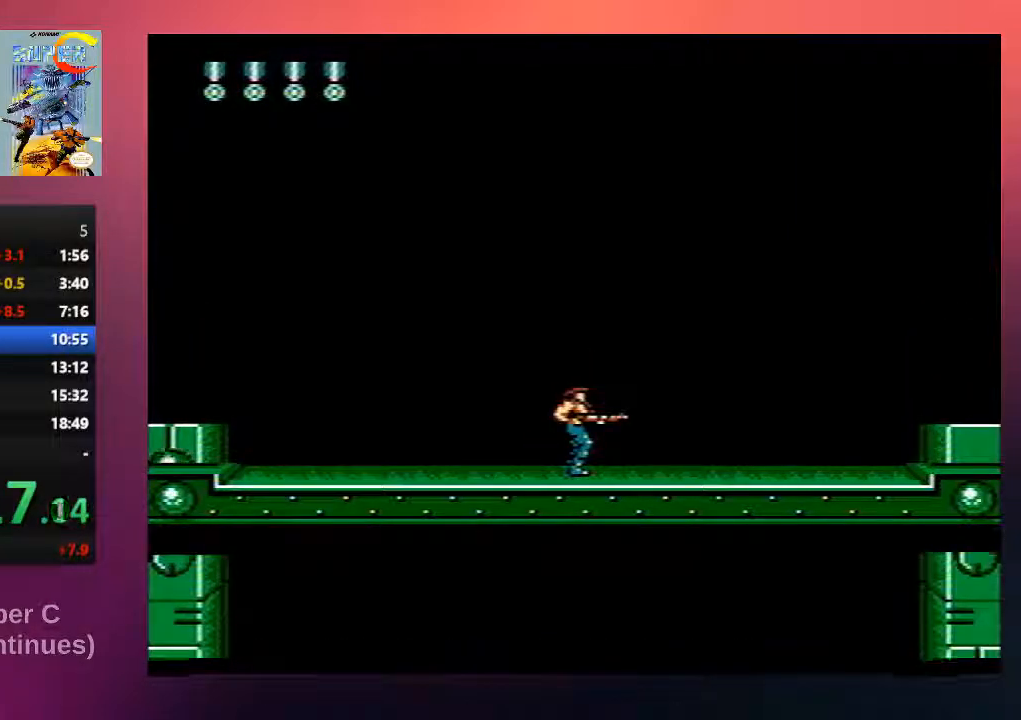
{"buttons": ["DPAD_UP"], "events": [[50, "DPAD_UP", "down"]]}
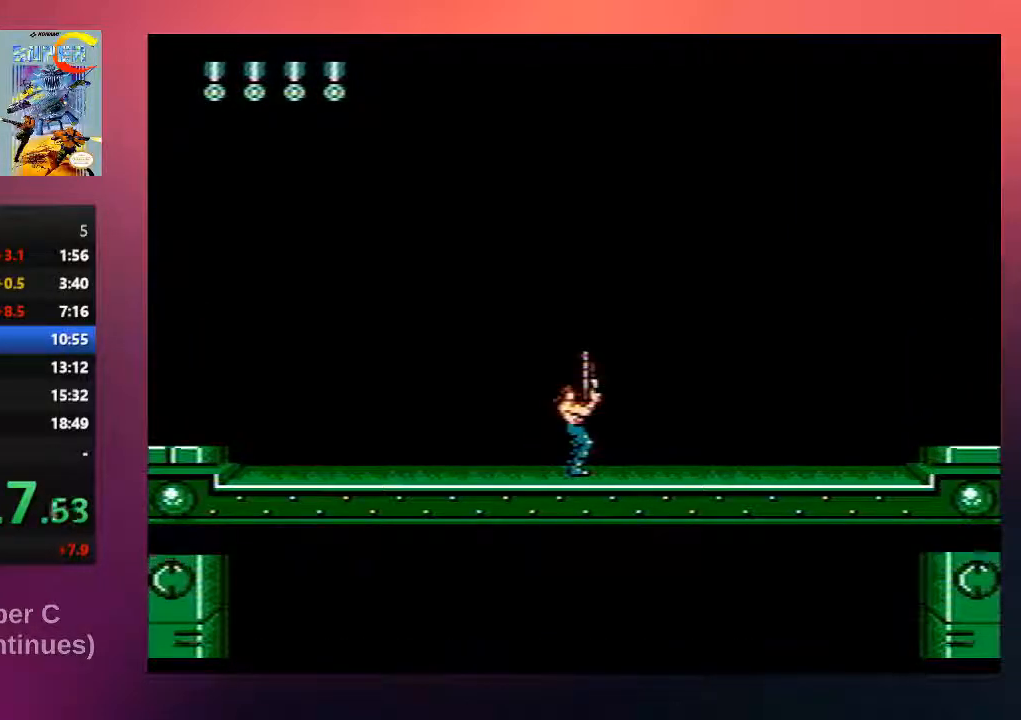
{"buttons": ["DPAD_UP"], "events": []}
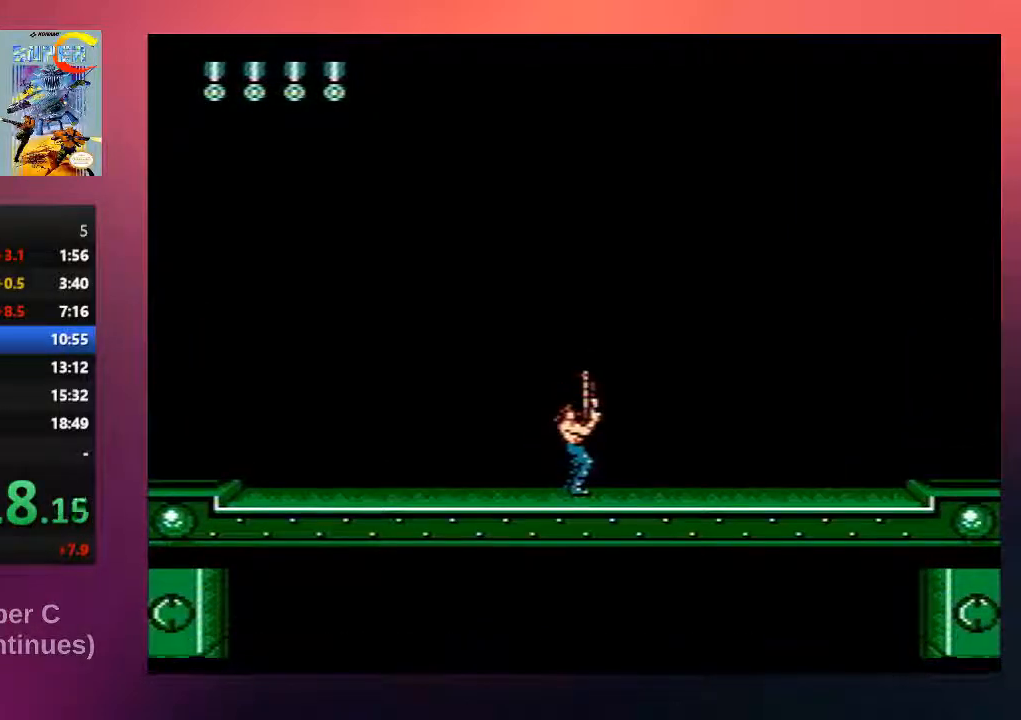
{"buttons": ["DPAD_UP"], "events": []}
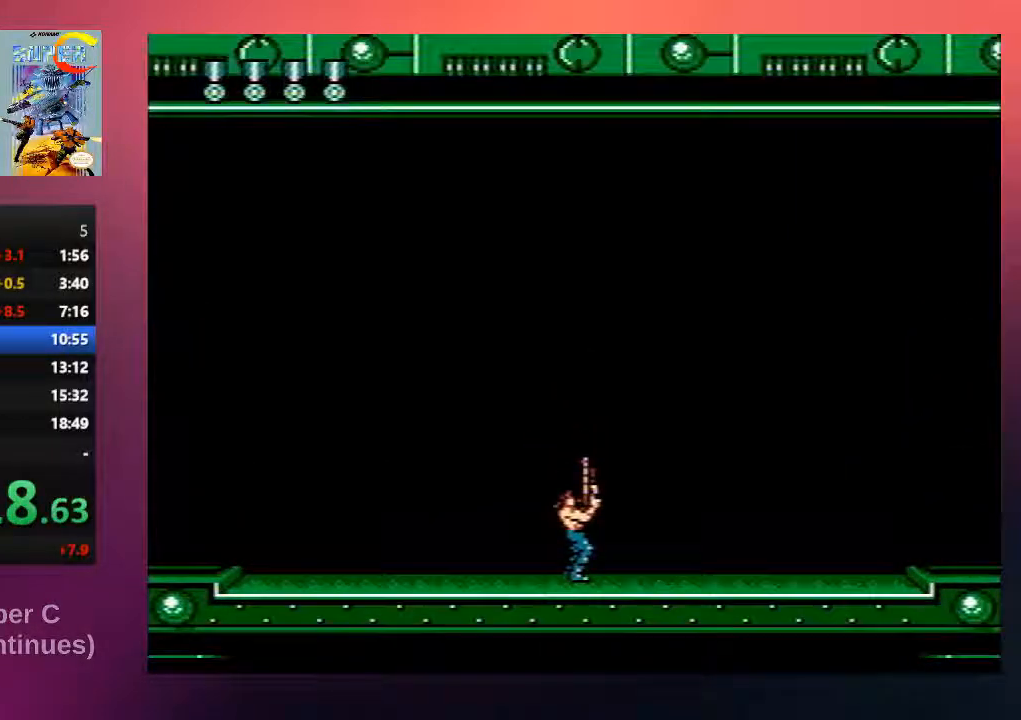
{"buttons": ["DPAD_UP"], "events": []}
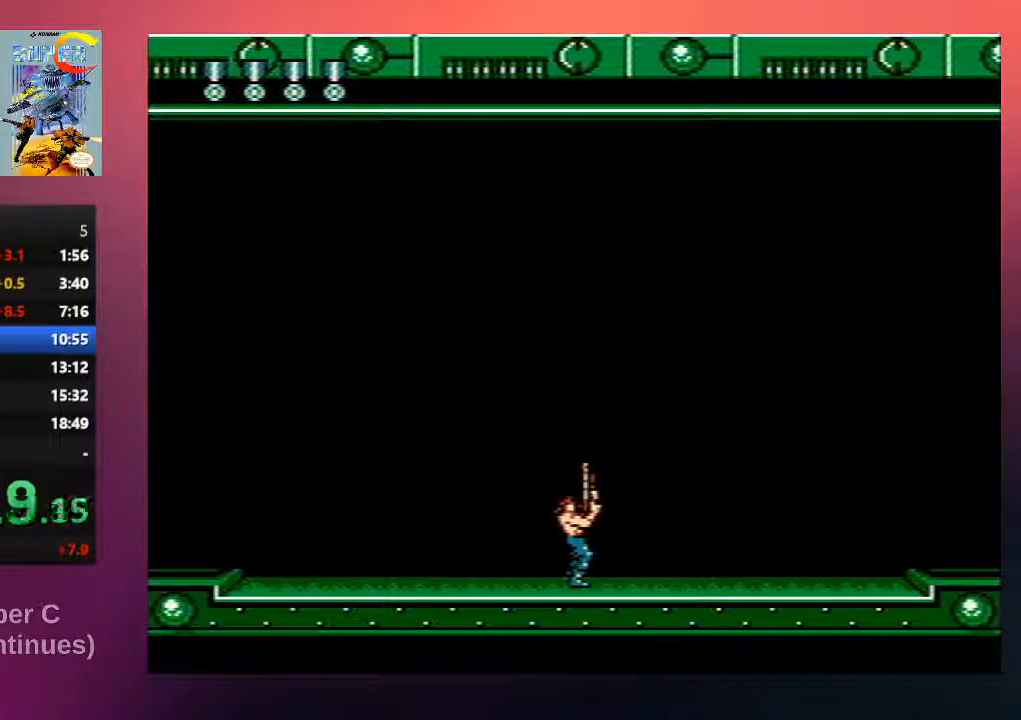
{"buttons": ["A", "DPAD_UP"], "events": [[317, "A", "down"]]}
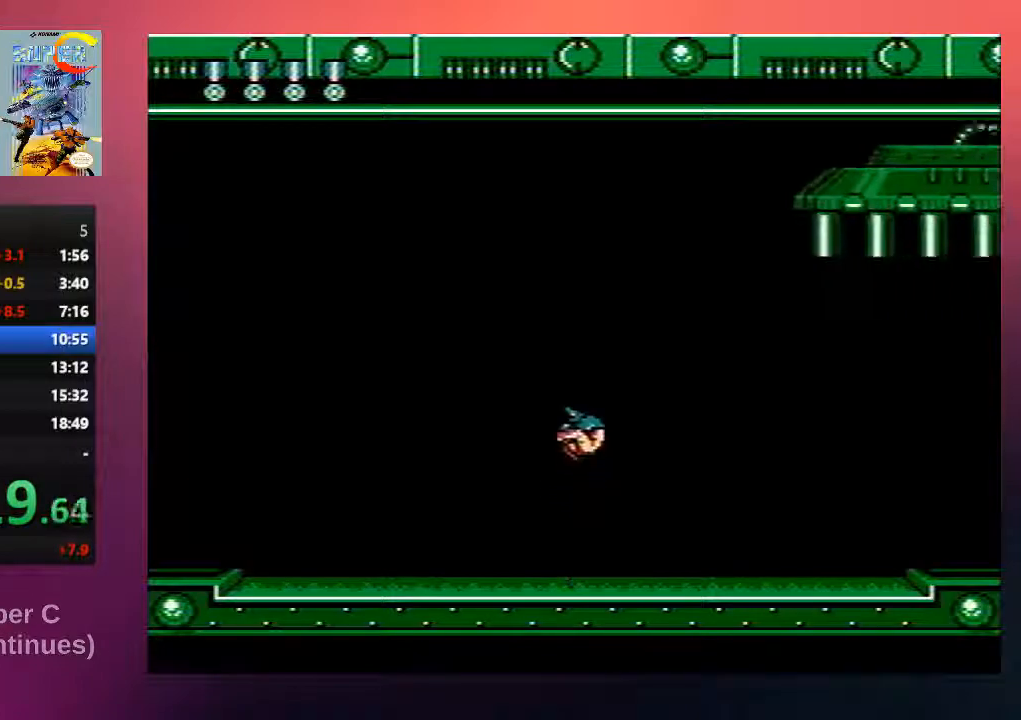
{"buttons": ["B", "DPAD_UP"], "events": [[217, "A", "up"], [217, "B", "down"], [317, "B", "up"], [383, "B", "down"]]}
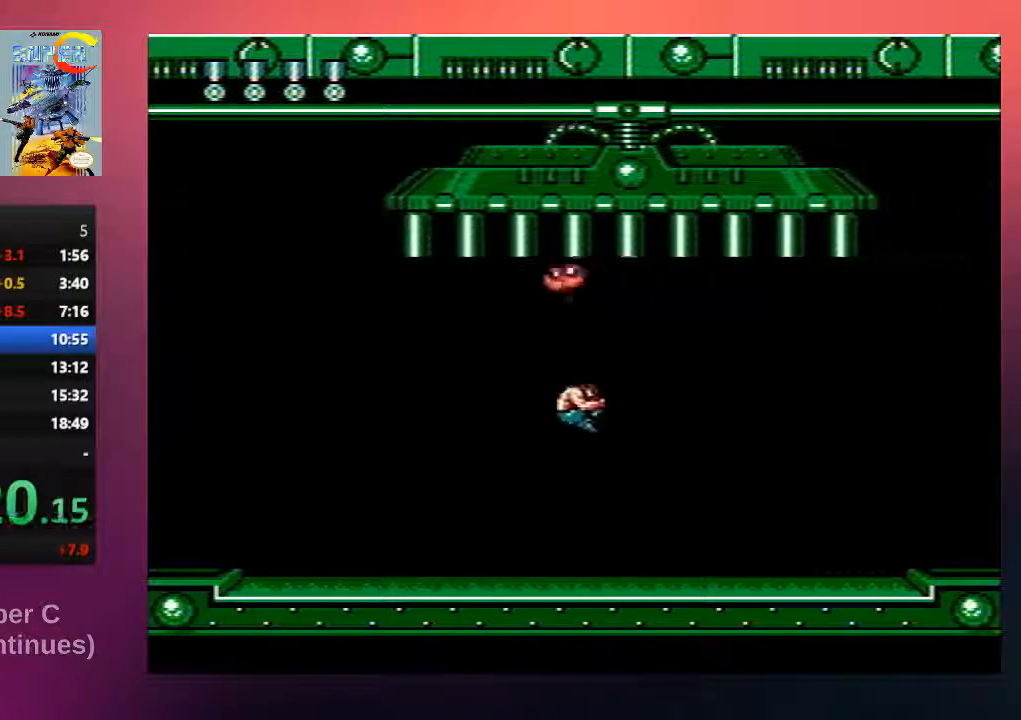
{"buttons": ["A", "B", "DPAD_UP"], "events": [[17, "B", "up"], [83, "B", "down"], [250, "B", "up"], [350, "B", "down"], [450, "A", "down"]]}
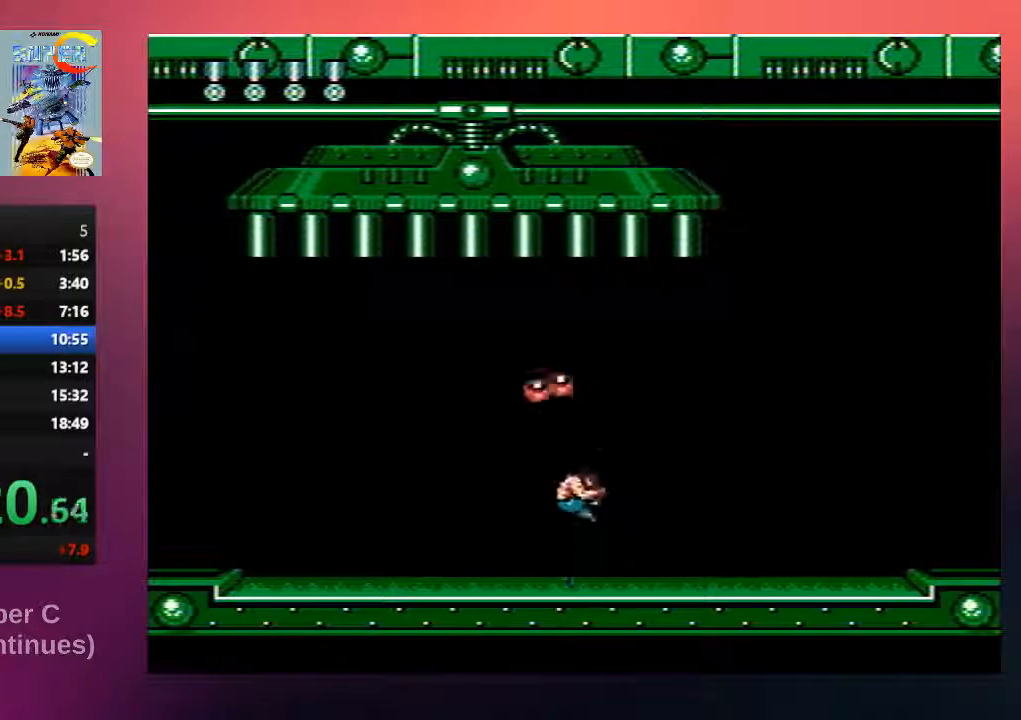
{"buttons": ["B", "DPAD_UP"], "events": [[17, "B", "up"], [117, "A", "up"], [217, "B", "down"], [383, "B", "up"], [417, "B", "down"]]}